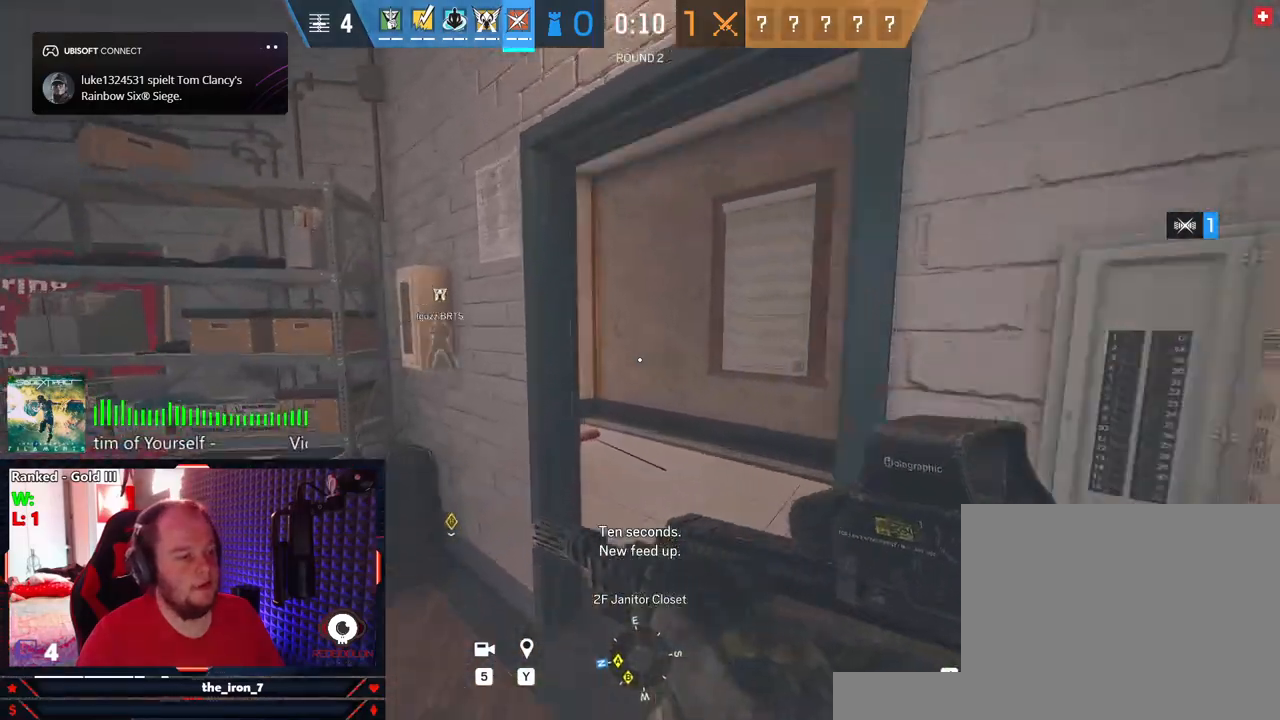
Gameplay with keyboard and mouse; each line is a JSON object with the keys and mouse buttons held at the frame after it. "events" lists presses ("down") and releases ("up") of "1", "2", "3", "4", "5", "a", "alt", "c", "caps_lock", "ctrl", "d", "e", "f", "g", "q", "r", "s", "shift", "space", "t", "tab", "v", "w", "x", "z", "mouse_left", "mouse_wheel" and "mouse_right" between this image and that frame as [ms after this image, input, new state], when the widget could be followed in between. "mouse_left", "mouse_wheel", "mouse_right" = the "left", "wheel", "right" buttons of the "mouse" list. No other keys are recorded. "wheel" means that the mouse wheel is clicked or scrolled. "mouse_move" is the direction in which the mouse moves at that frame (one of eight, or "still"), when it could be read.
{"keys": ["d", "shift", "w"], "mouse": [], "mouse_move": "left", "events": [[104, "d", "down"]]}
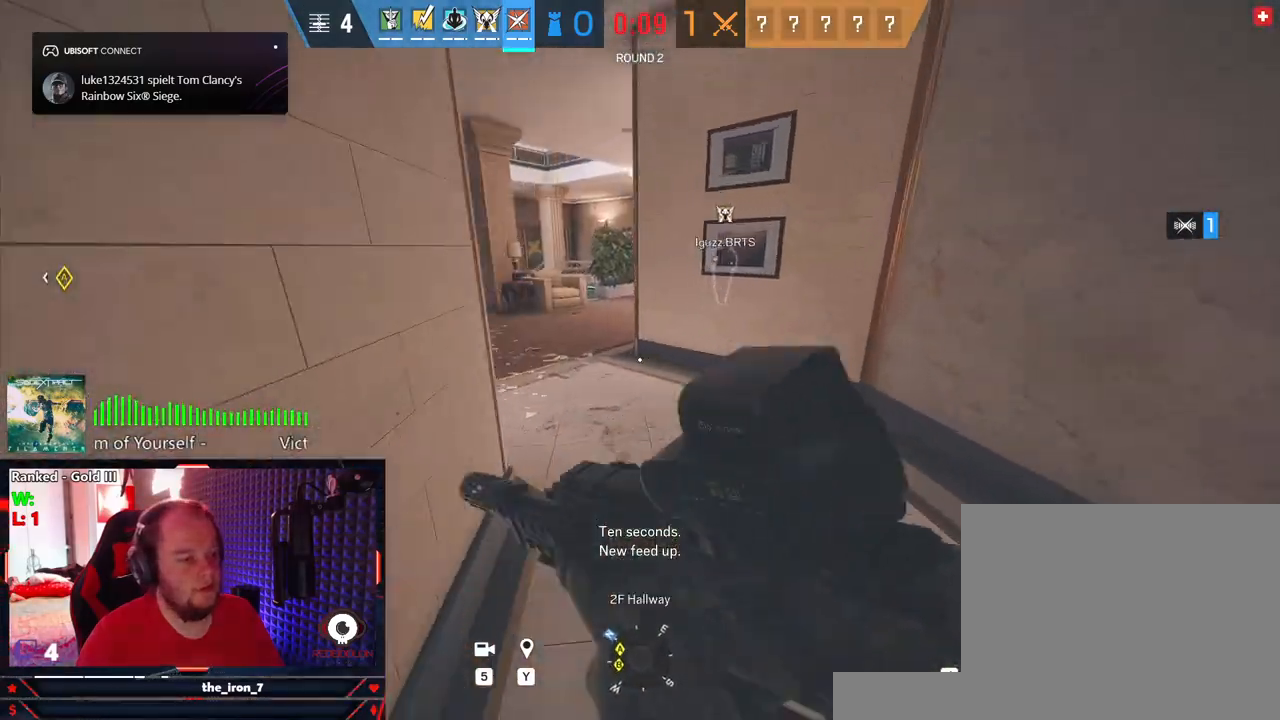
{"keys": [], "mouse": [], "mouse_move": "still", "events": [[166, "mouse_wheel", "down"], [250, "d", "up"], [250, "mouse_wheel", "up"], [250, "shift", "up"], [354, "w", "up"]]}
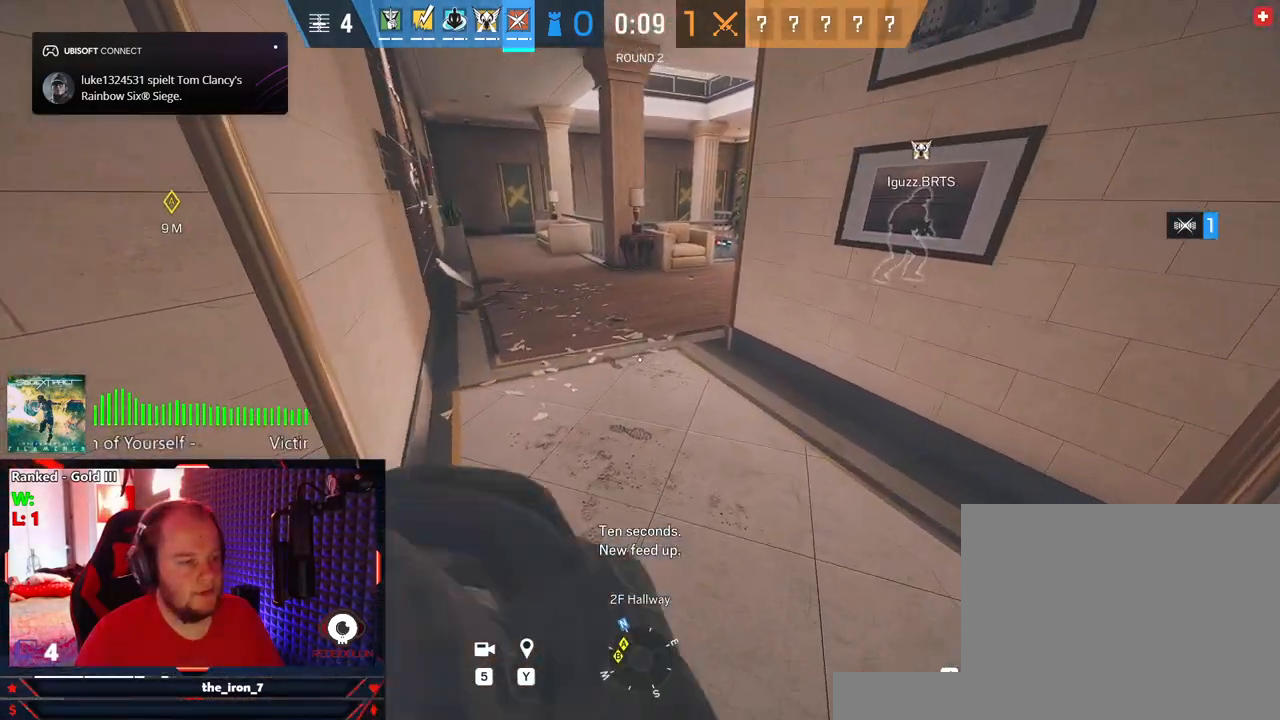
{"keys": ["s"], "mouse": [], "mouse_move": "still", "events": [[500, "s", "down"]]}
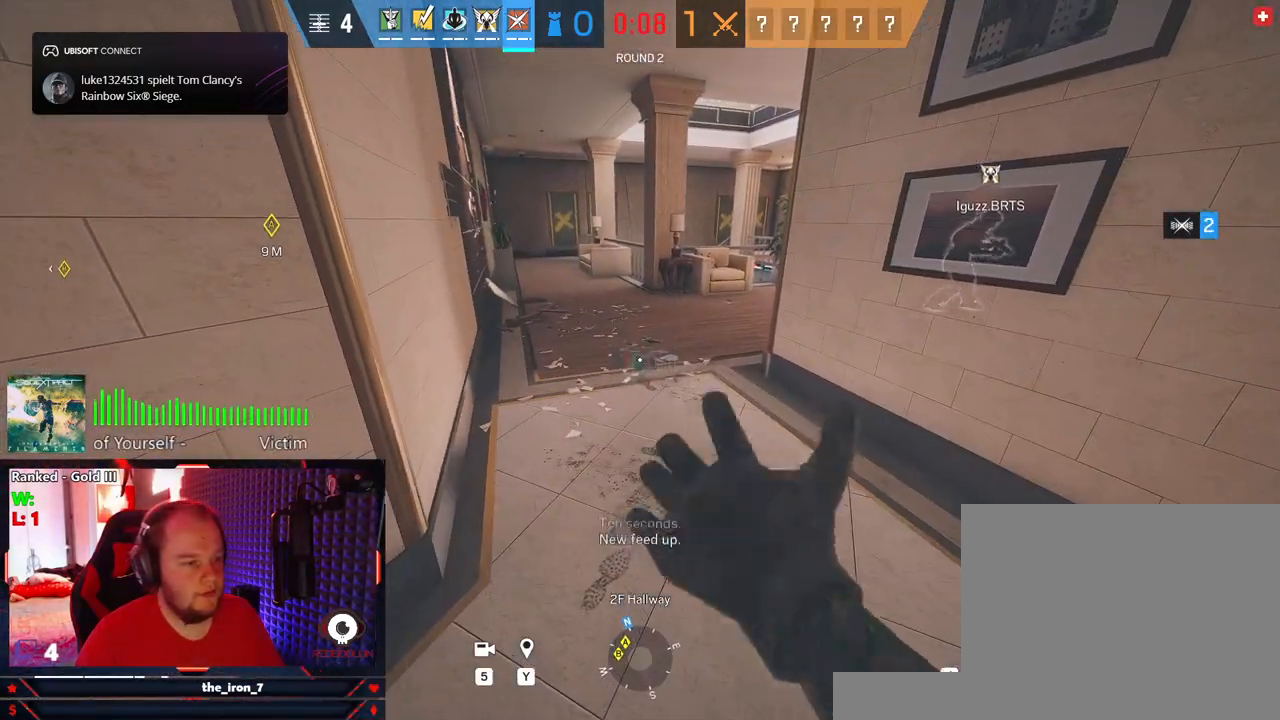
{"keys": ["shift", "w"], "mouse": [], "mouse_move": "left", "events": [[104, "a", "down"], [145, "s", "up"], [229, "w", "down"], [333, "shift", "down"], [479, "a", "up"]]}
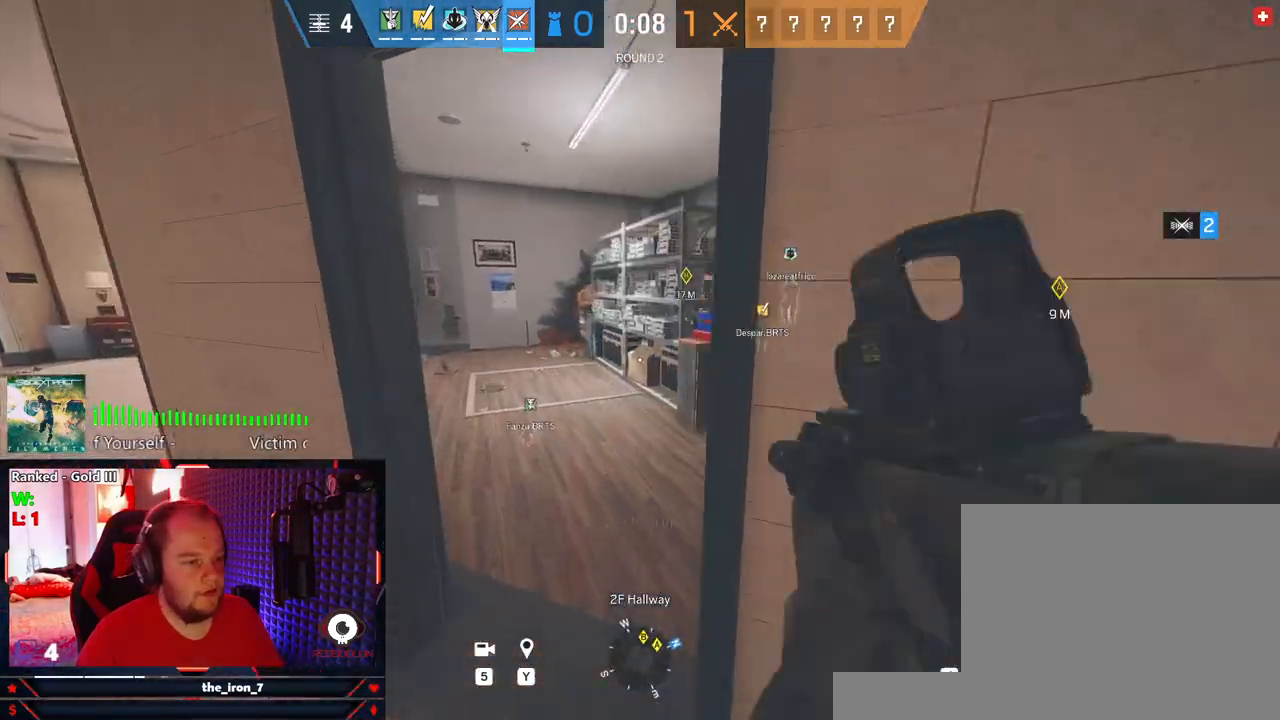
{"keys": ["shift", "w"], "mouse": [], "mouse_move": "right", "events": []}
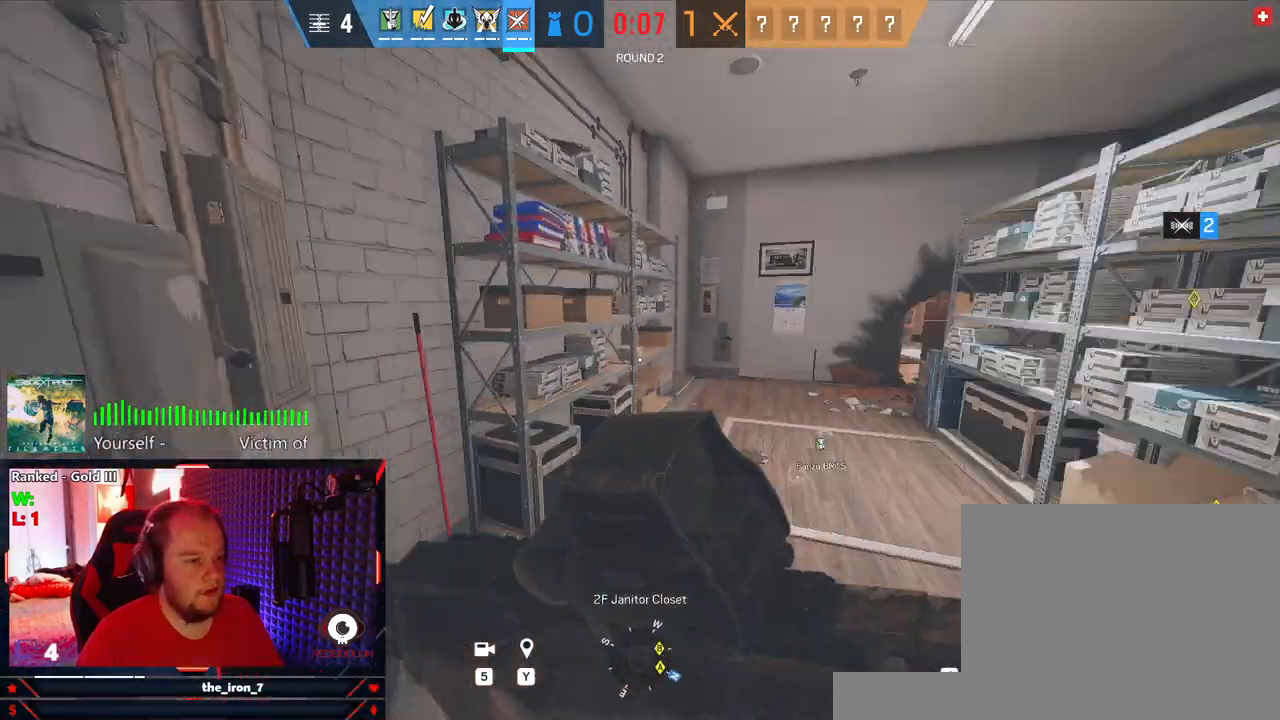
{"keys": ["shift", "w"], "mouse": [], "mouse_move": "still", "events": []}
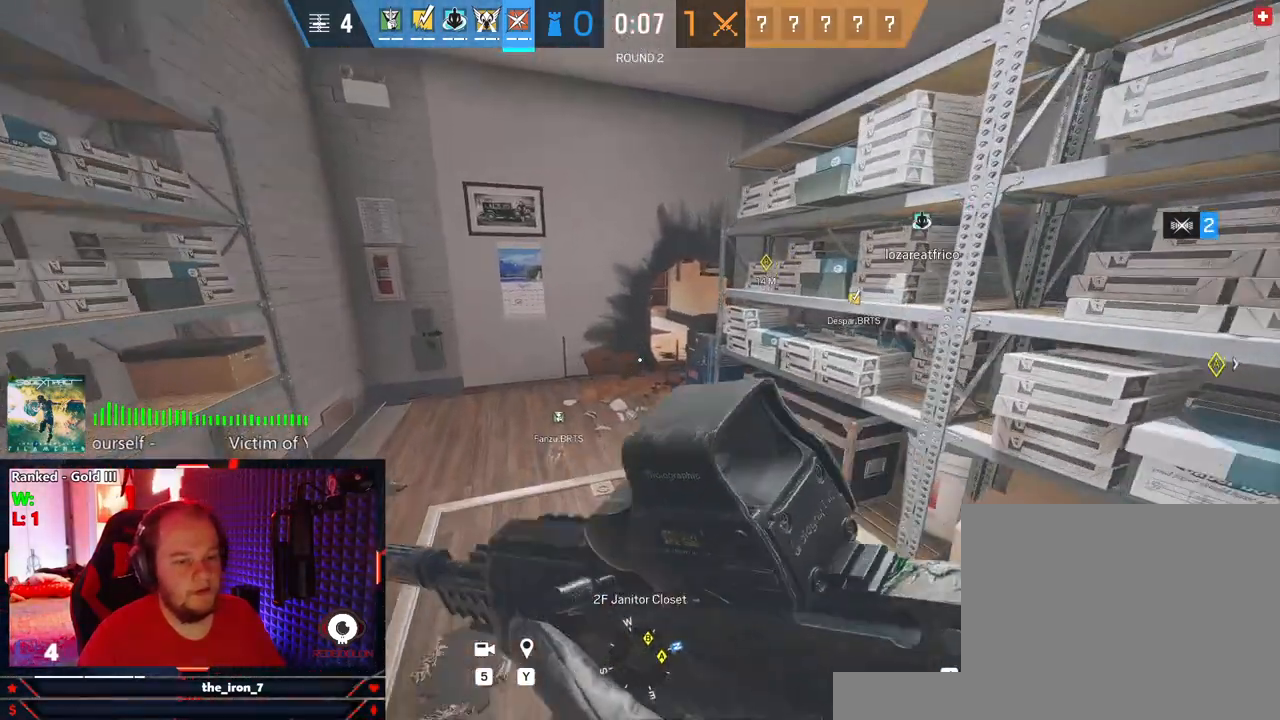
{"keys": ["shift", "w"], "mouse": [], "mouse_move": "still", "events": []}
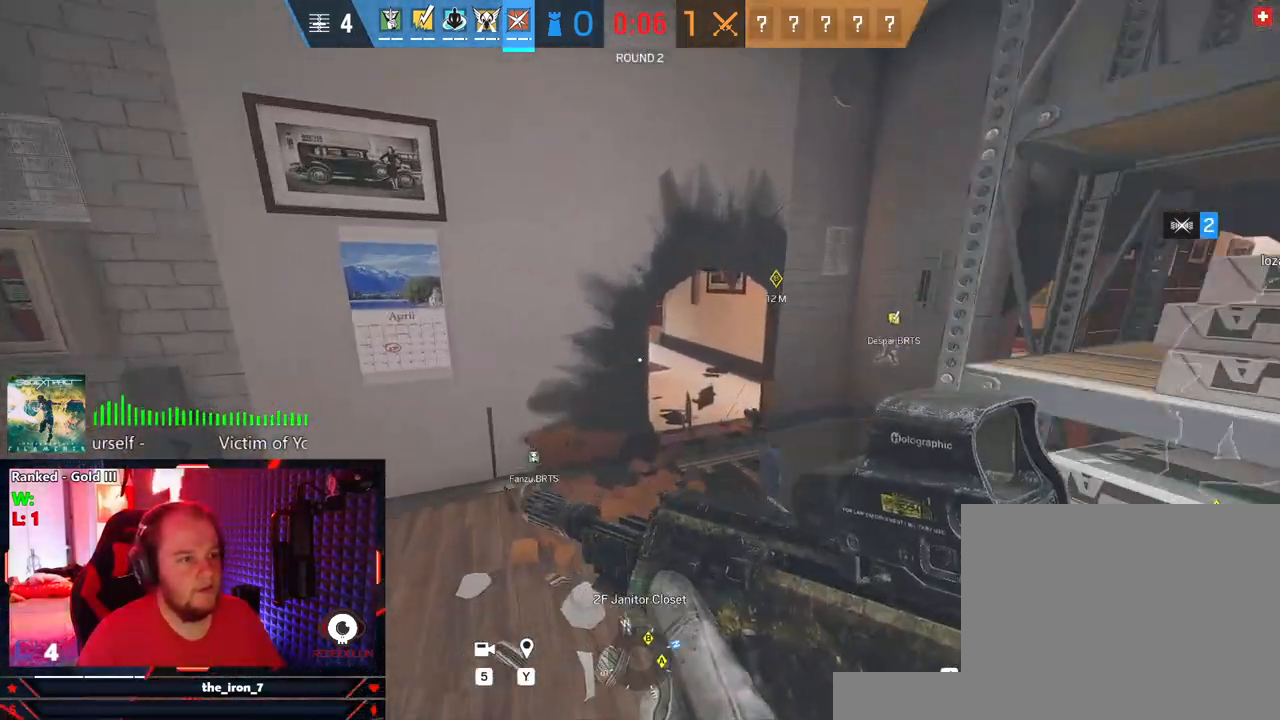
{"keys": ["c", "shift", "w"], "mouse": [], "mouse_move": "right", "events": [[437, "c", "down"]]}
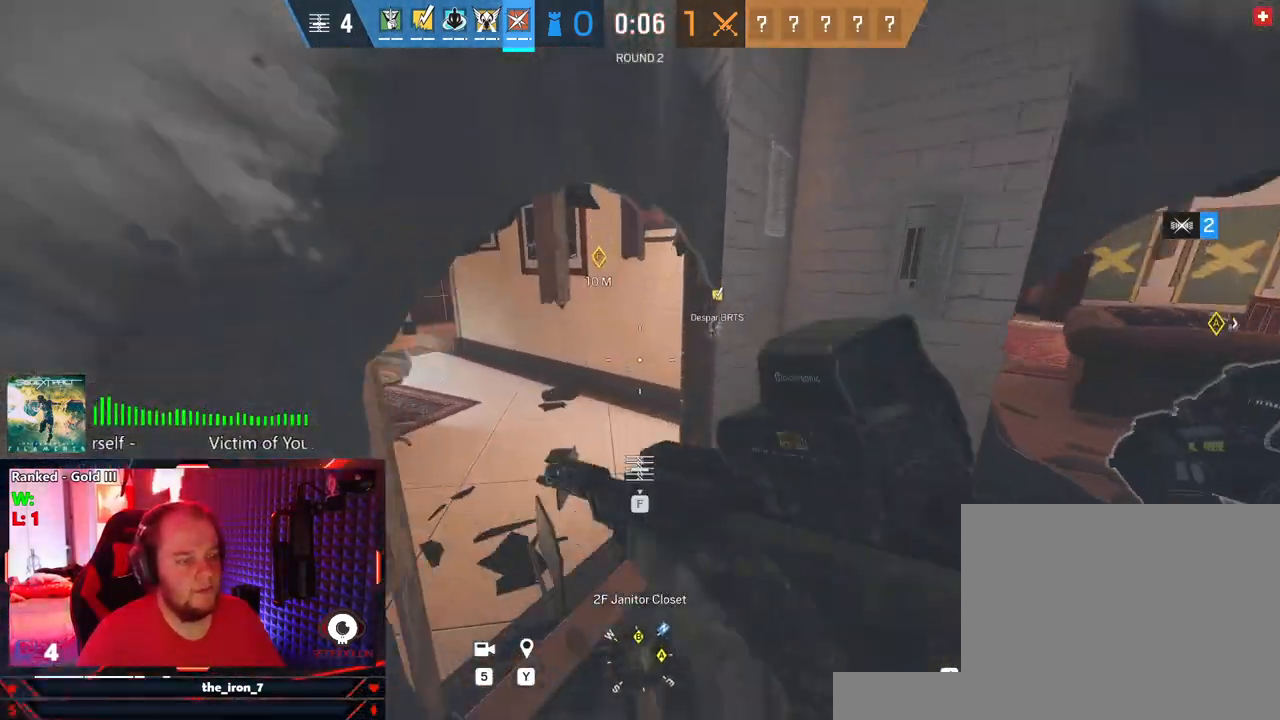
{"keys": ["w"], "mouse": [], "mouse_move": "left", "events": [[41, "shift", "up"], [83, "c", "up"], [271, "d", "down"], [458, "d", "up"]]}
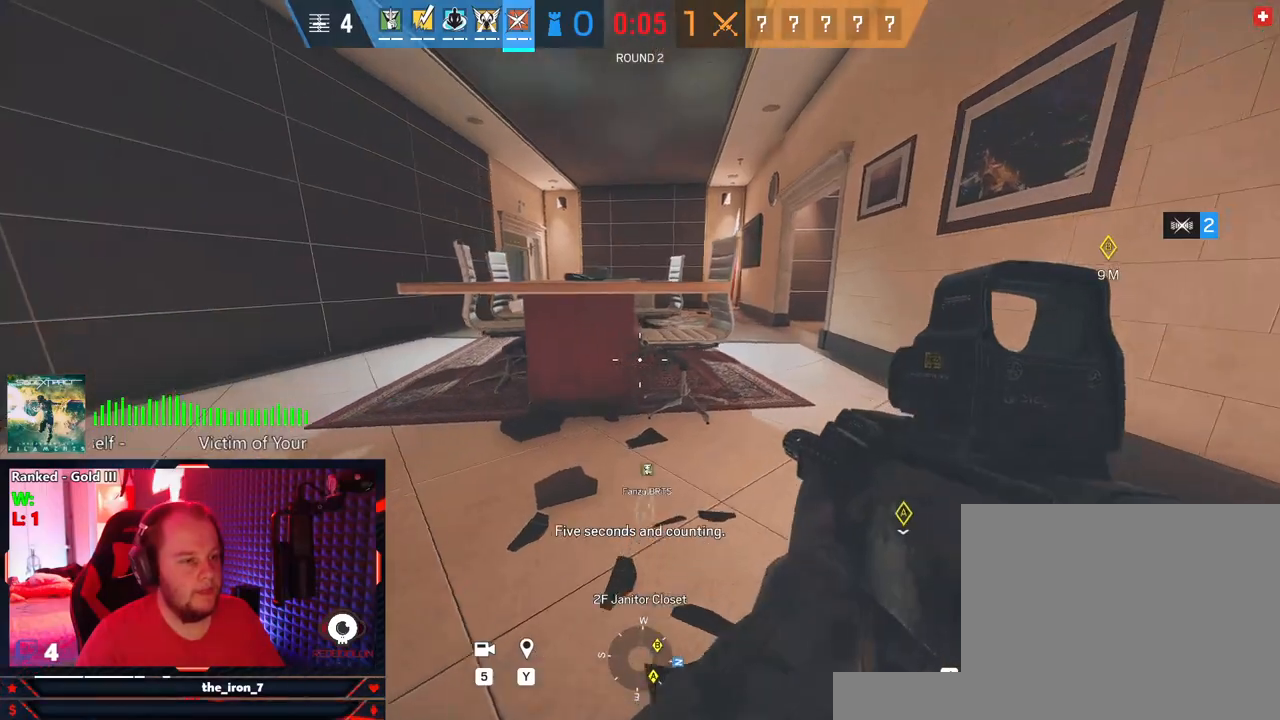
{"keys": ["d", "w"], "mouse": [], "mouse_move": "left", "events": [[145, "d", "down"], [145, "w", "up"], [333, "w", "down"]]}
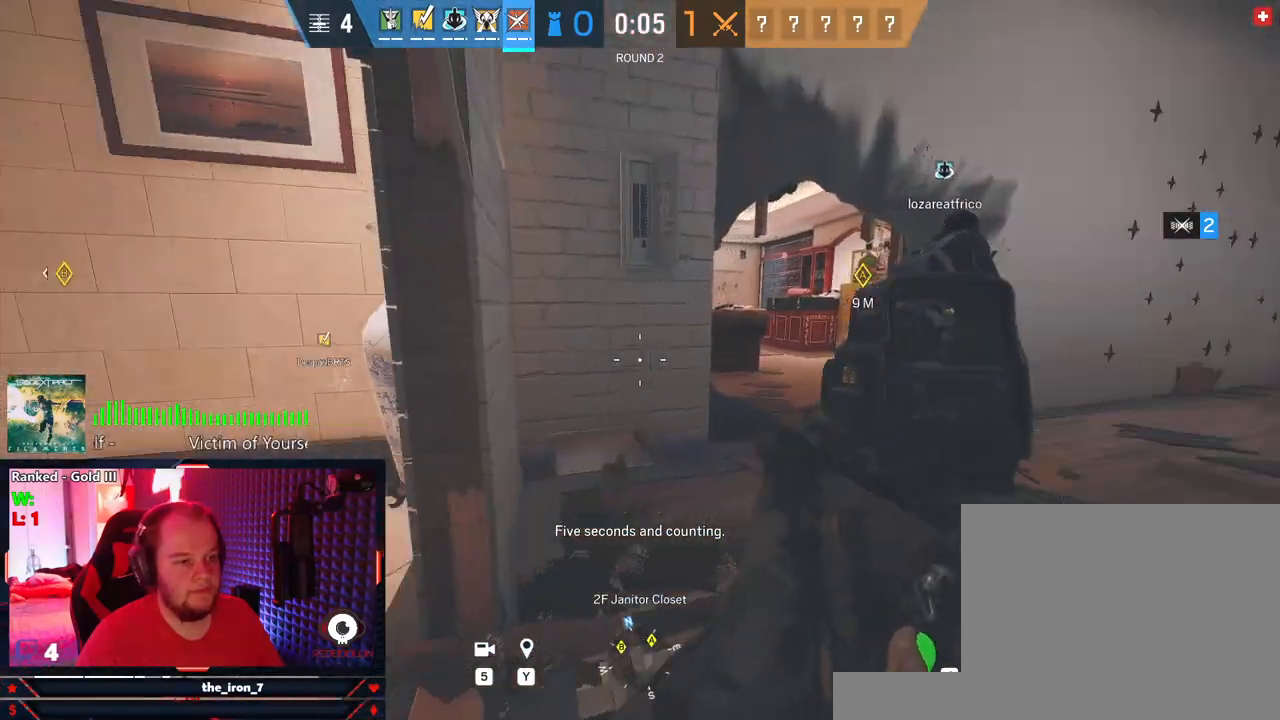
{"keys": ["w"], "mouse": [], "mouse_move": "still", "events": [[62, "d", "up"], [166, "a", "down"], [395, "a", "up"]]}
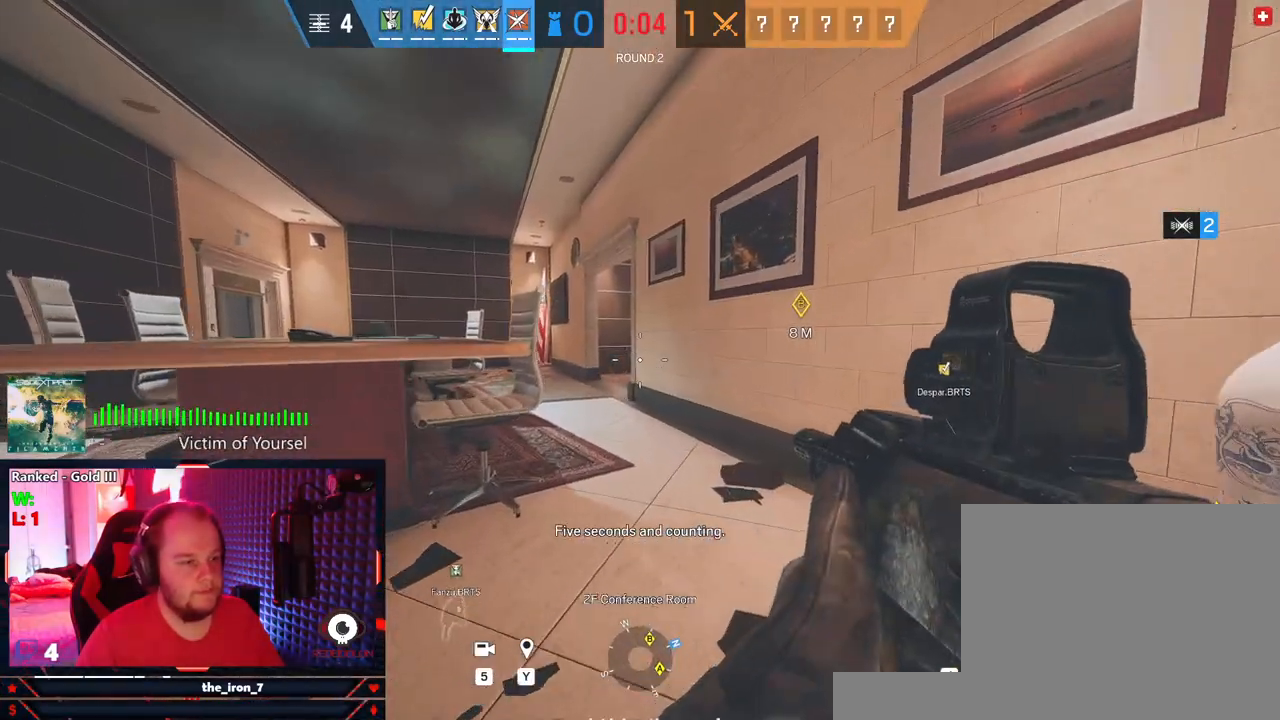
{"keys": ["shift", "w"], "mouse": [], "mouse_move": "left", "events": [[41, "shift", "down"]]}
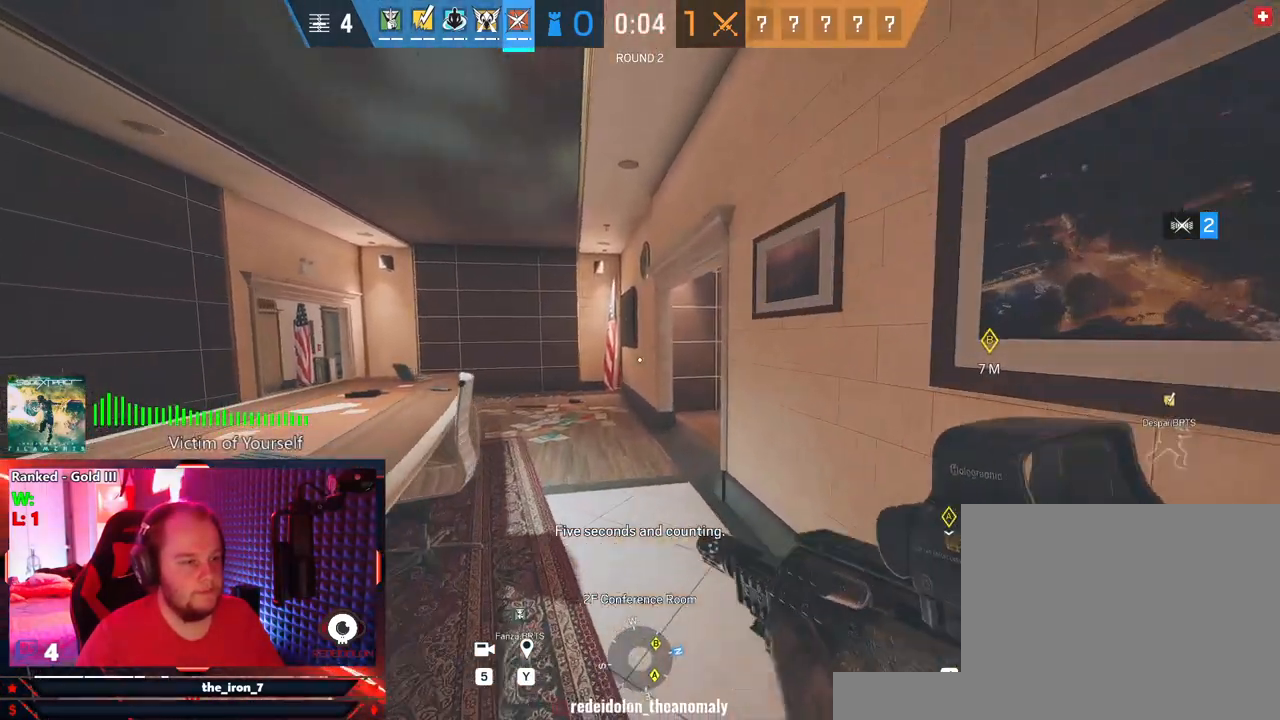
{"keys": ["shift", "w"], "mouse": [], "mouse_move": "still", "events": []}
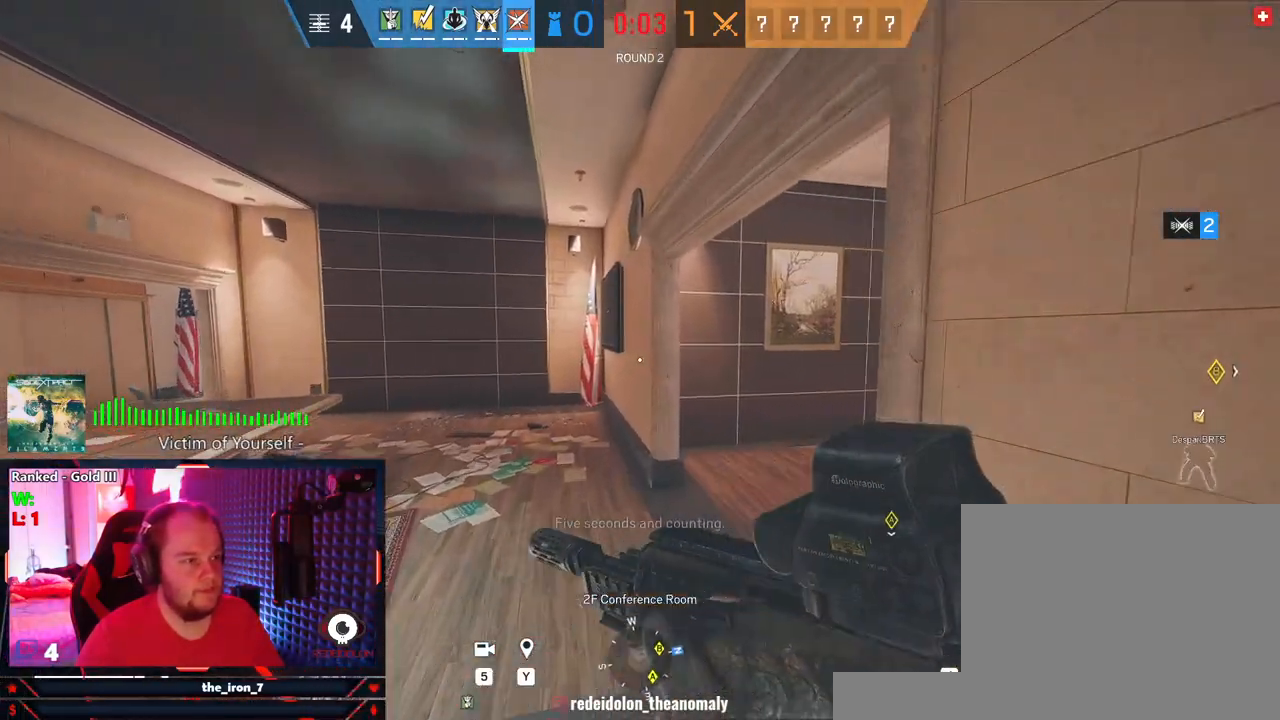
{"keys": ["a", "shift", "w"], "mouse": [], "mouse_move": "still", "events": [[104, "a", "down"]]}
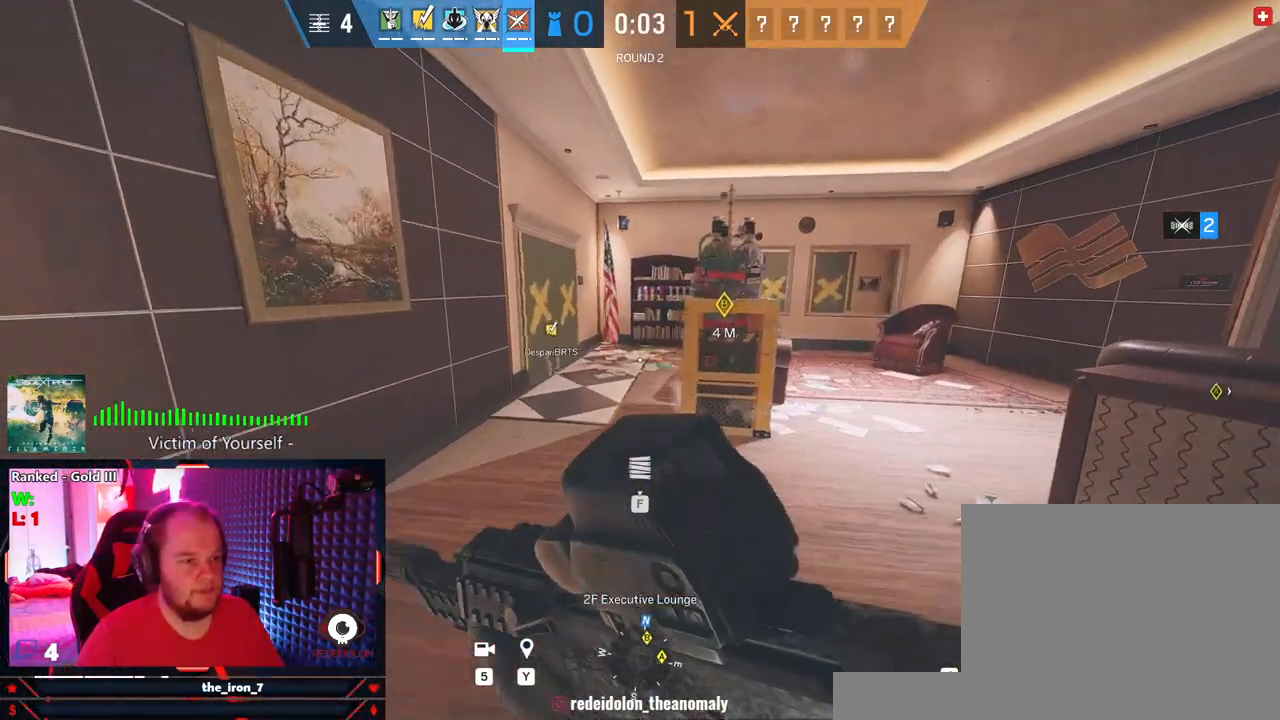
{"keys": ["shift", "w"], "mouse": [], "mouse_move": "still", "events": [[271, "a", "up"]]}
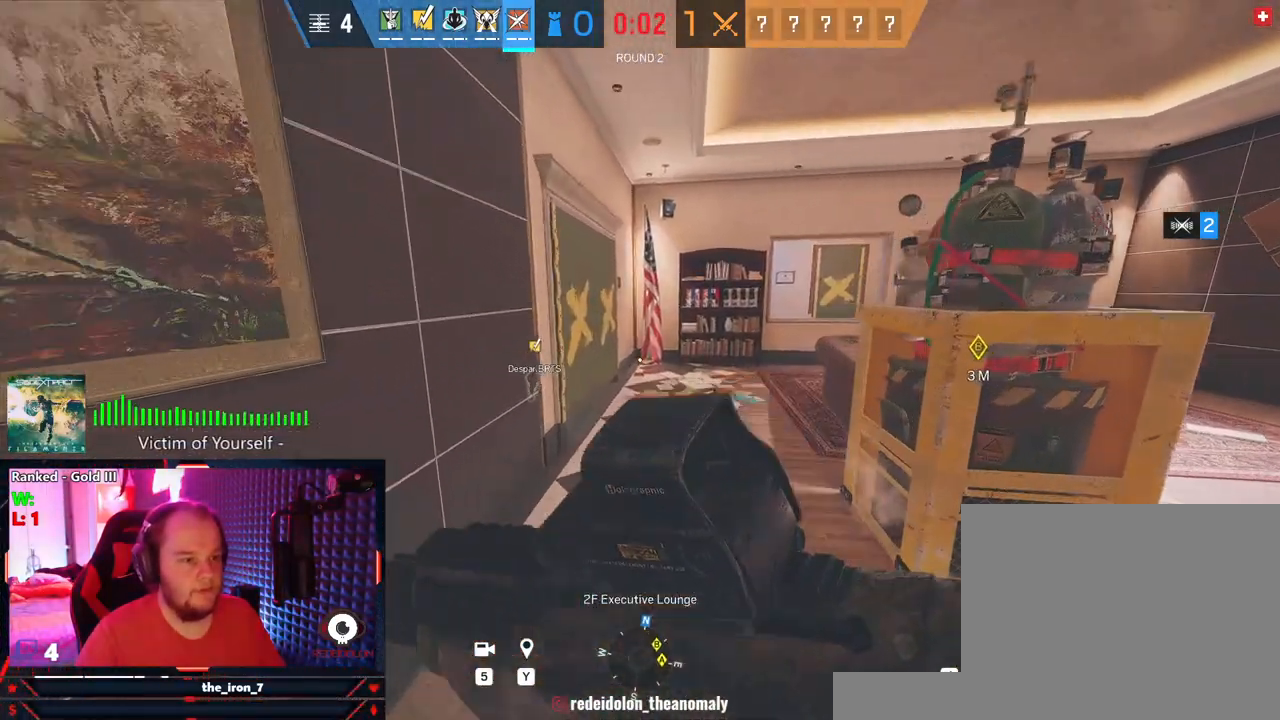
{"keys": ["f"], "mouse": [], "mouse_move": "still", "events": [[104, "f", "down"], [187, "shift", "up"], [187, "w", "up"]]}
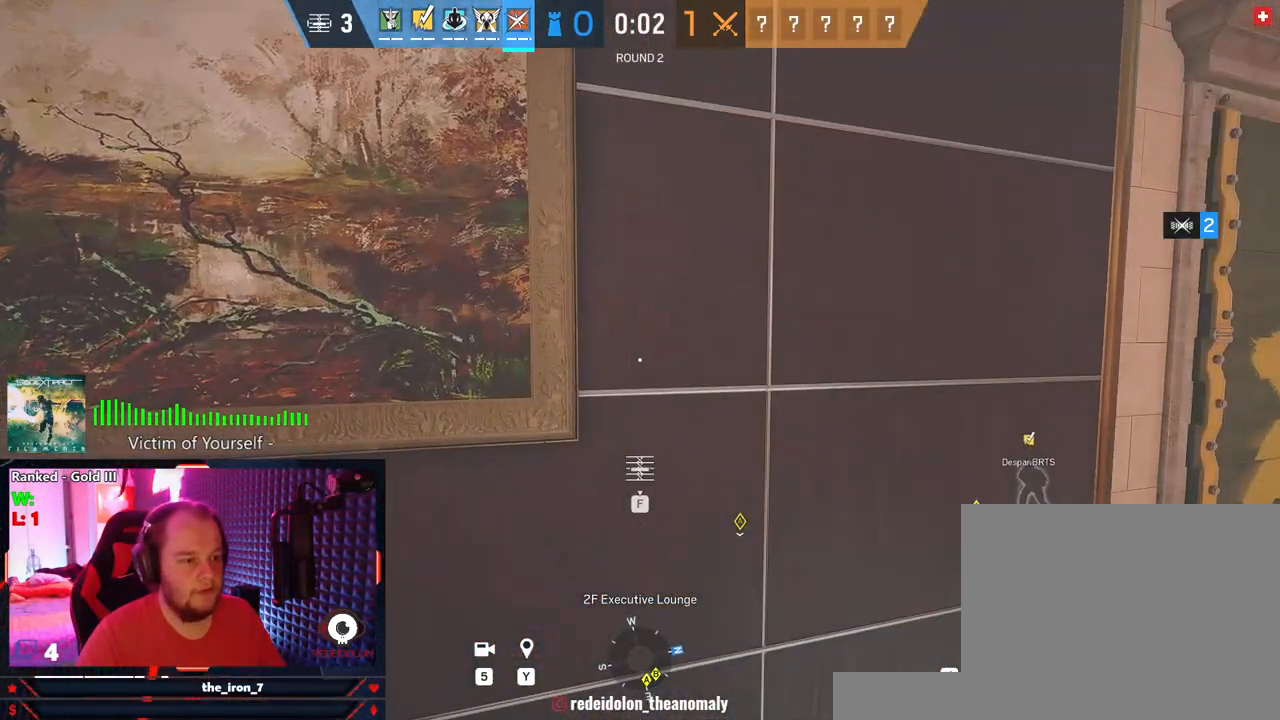
{"keys": ["f"], "mouse": [], "mouse_move": "still", "events": []}
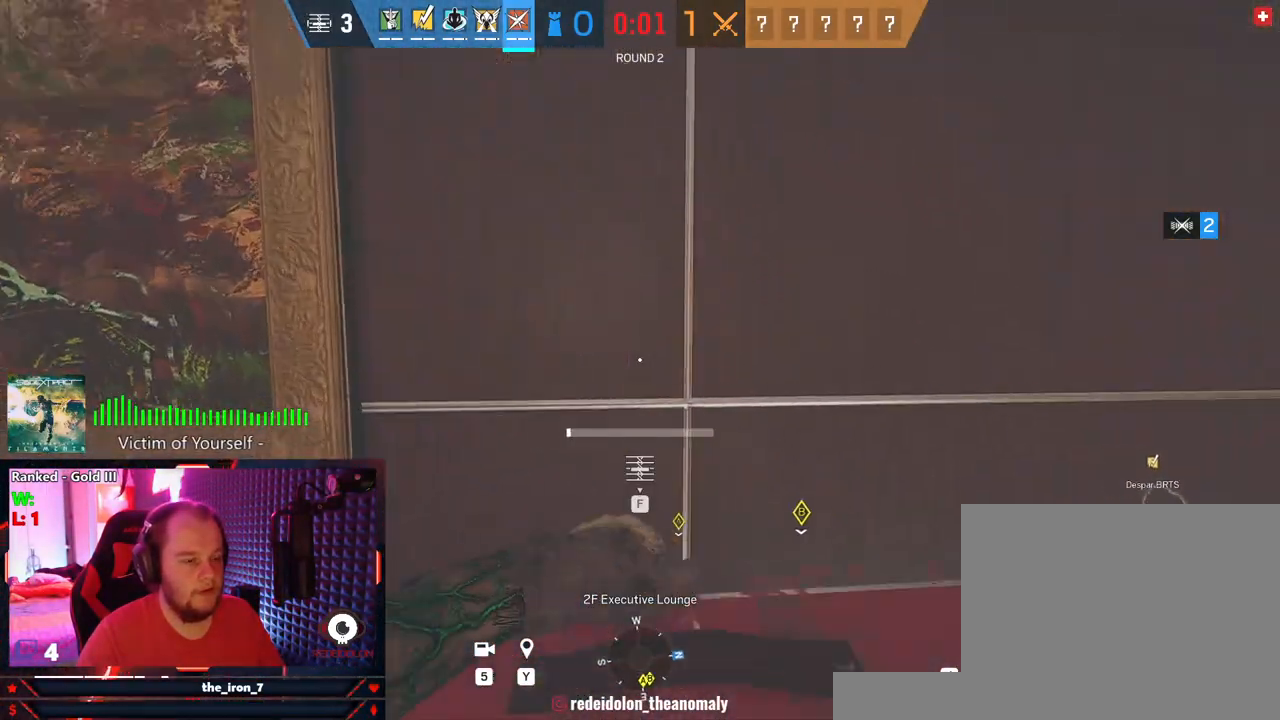
{"keys": ["f"], "mouse": [], "mouse_move": "still", "events": []}
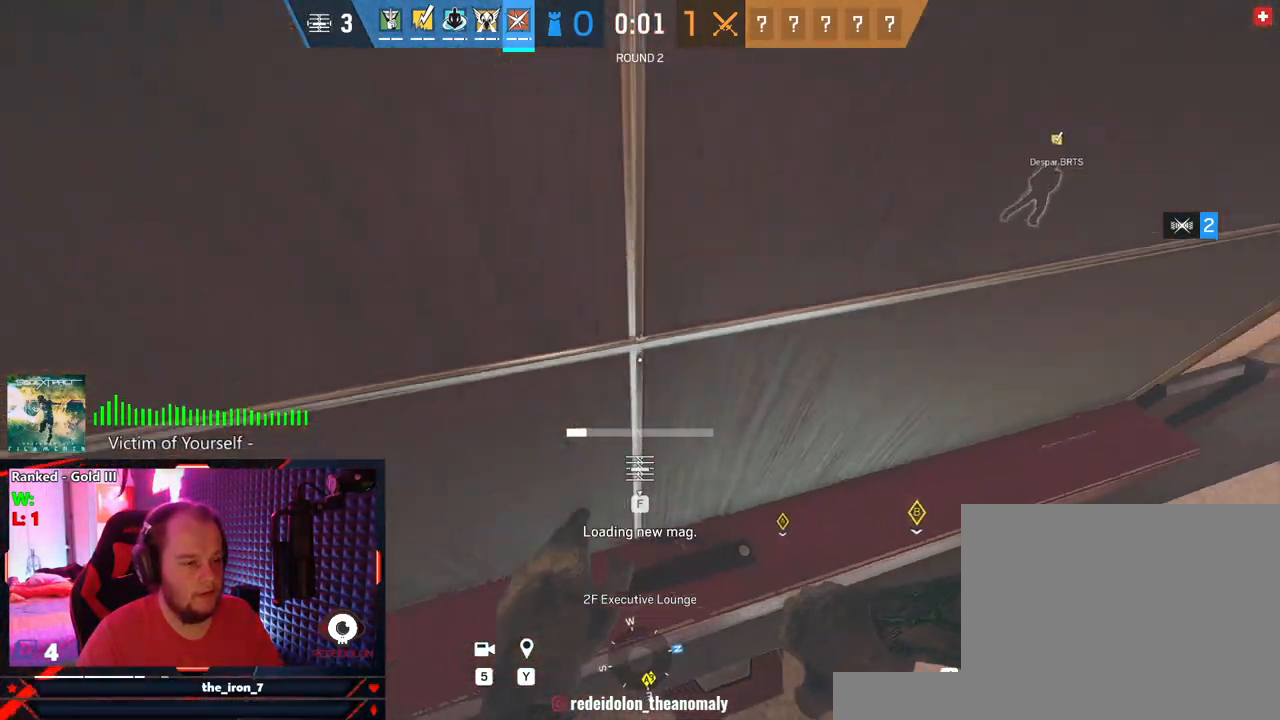
{"keys": ["f"], "mouse": [], "mouse_move": "still", "events": []}
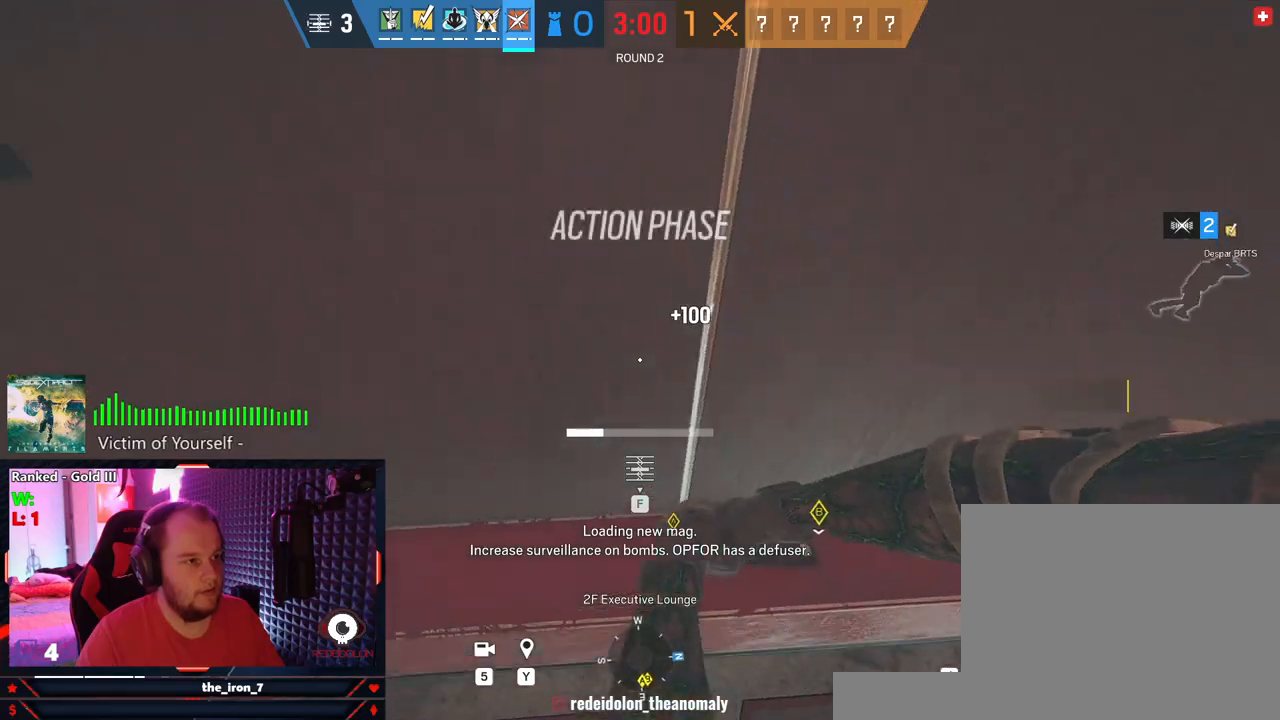
{"keys": ["f"], "mouse": [], "mouse_move": "still", "events": []}
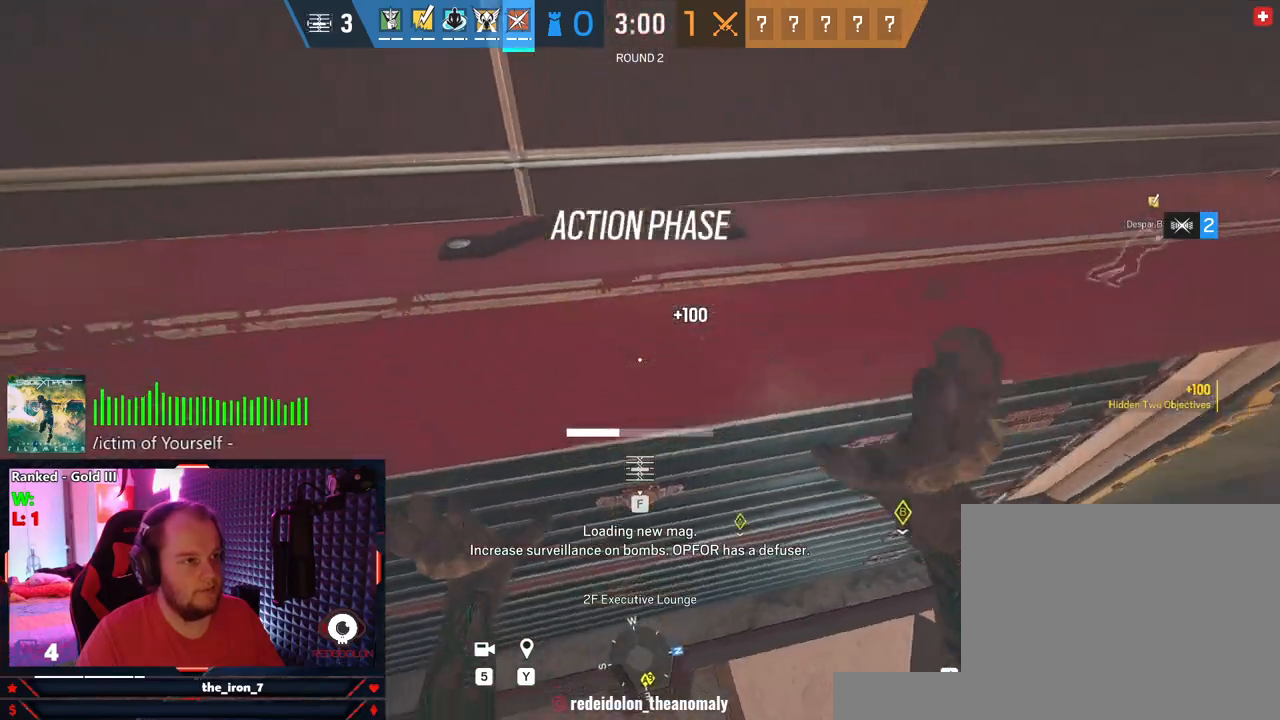
{"keys": ["f"], "mouse": [], "mouse_move": "still", "events": []}
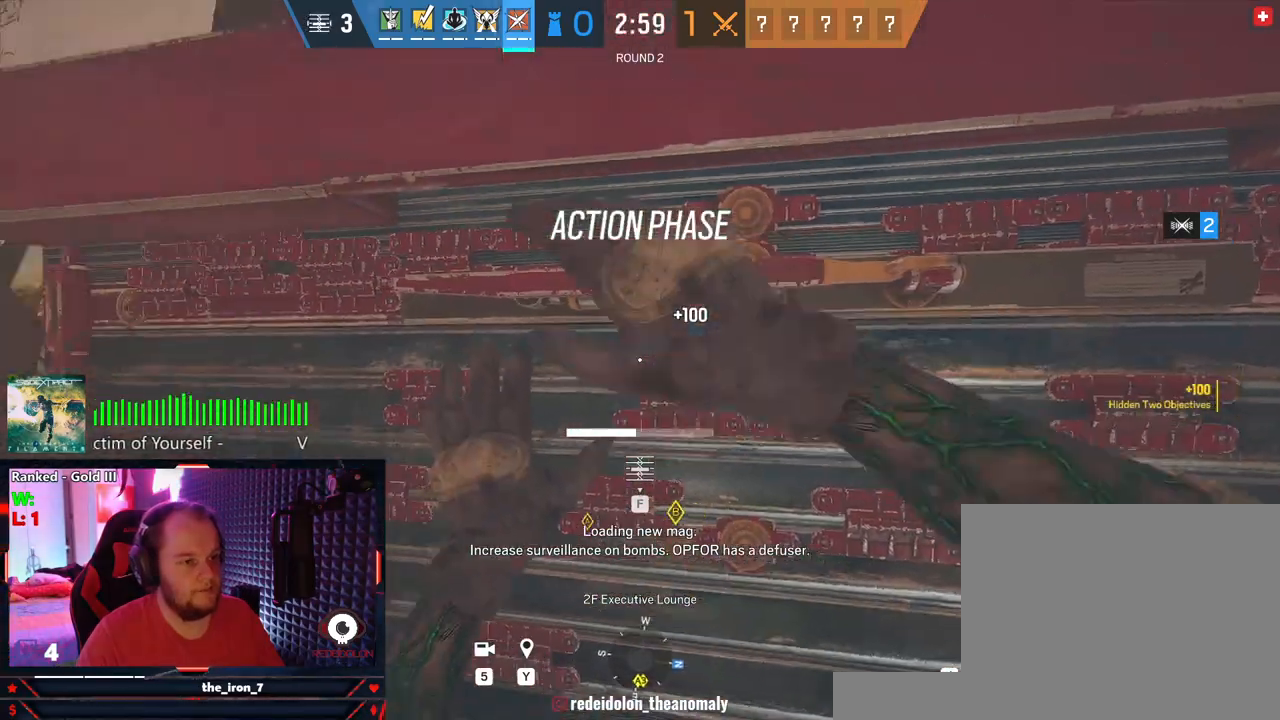
{"keys": ["f"], "mouse": [], "mouse_move": "still", "events": []}
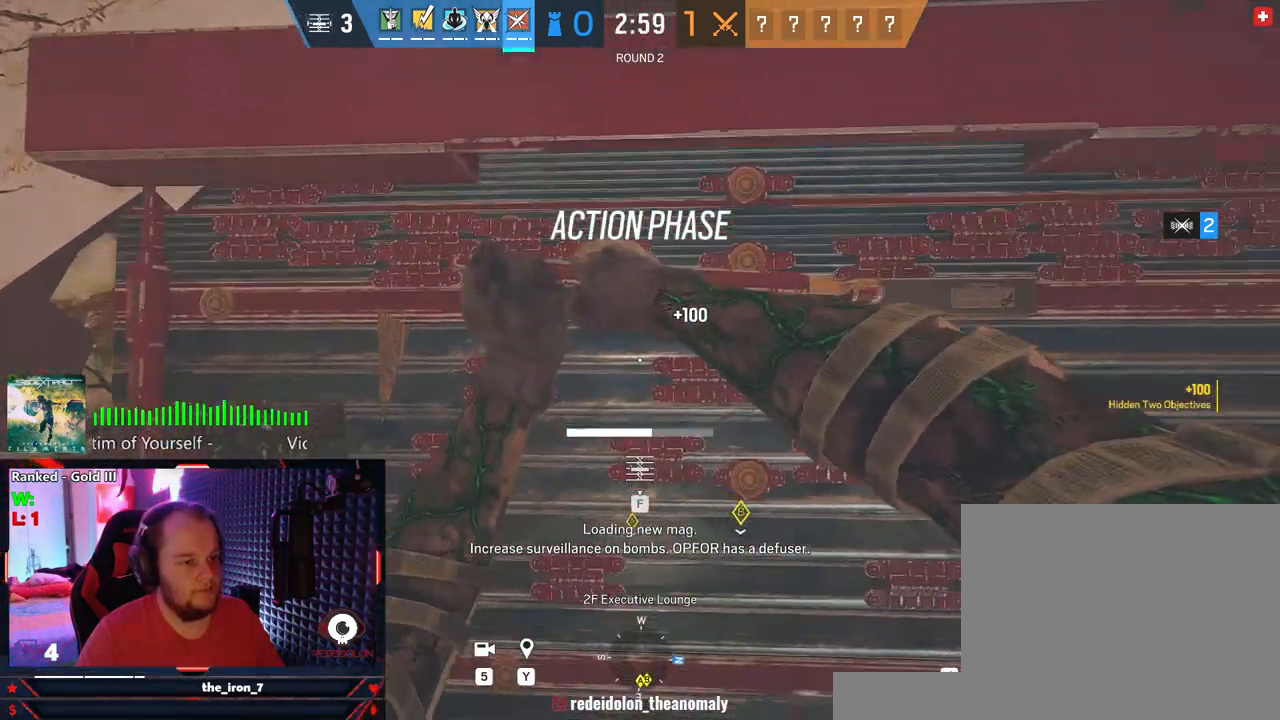
{"keys": ["f"], "mouse": [], "mouse_move": "still", "events": []}
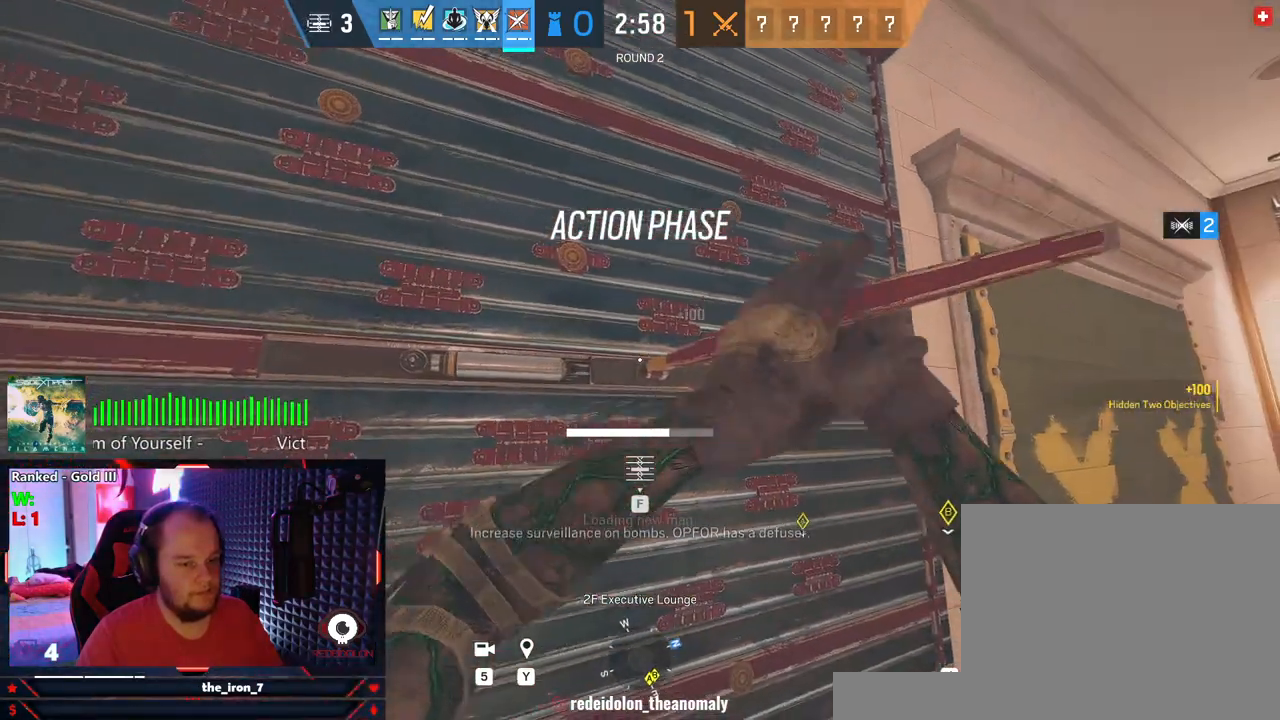
{"keys": ["f"], "mouse": [], "mouse_move": "still", "events": []}
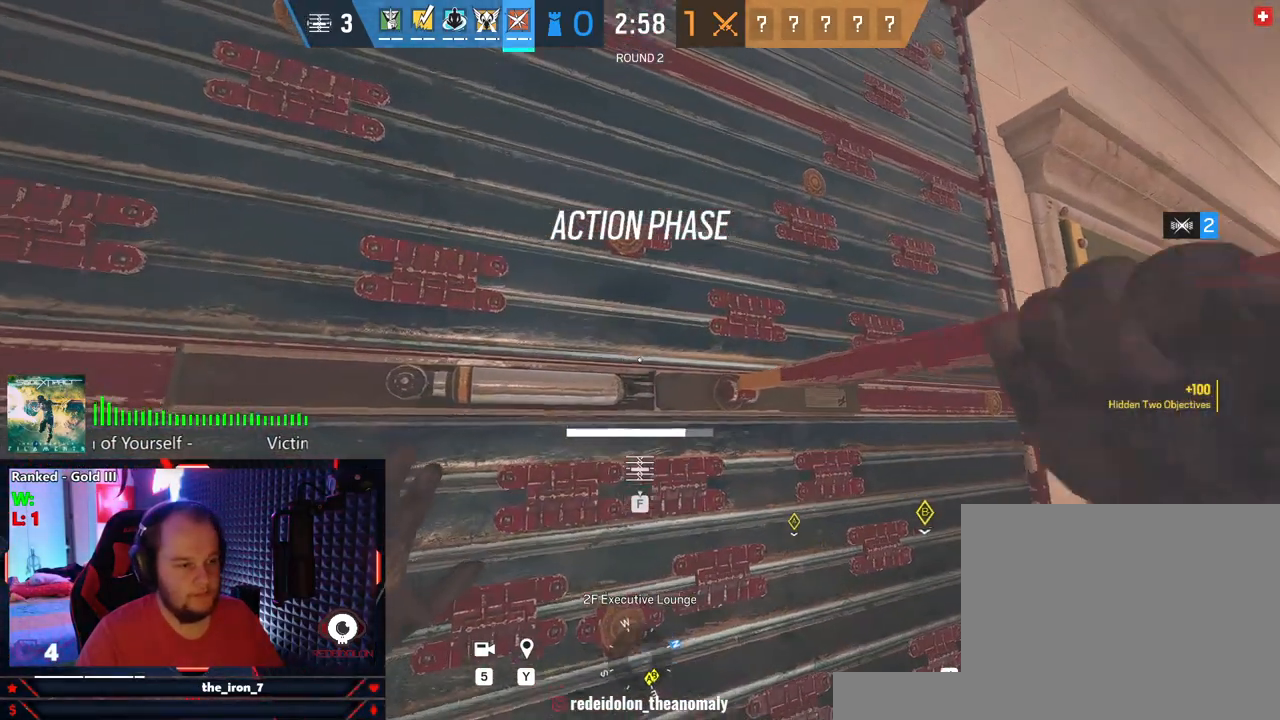
{"keys": ["f"], "mouse": [], "mouse_move": "still", "events": []}
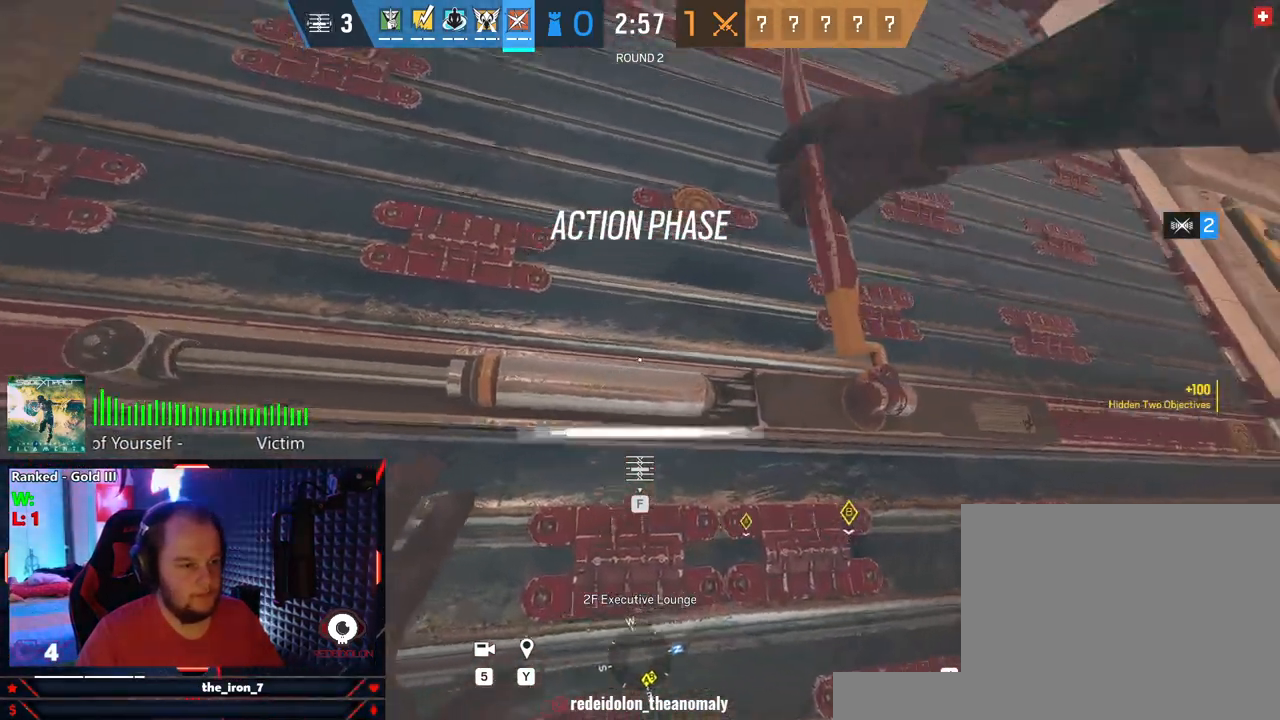
{"keys": ["a", "f", "shift", "w"], "mouse": [], "mouse_move": "left", "events": [[437, "w", "down"], [479, "a", "down"], [479, "shift", "down"]]}
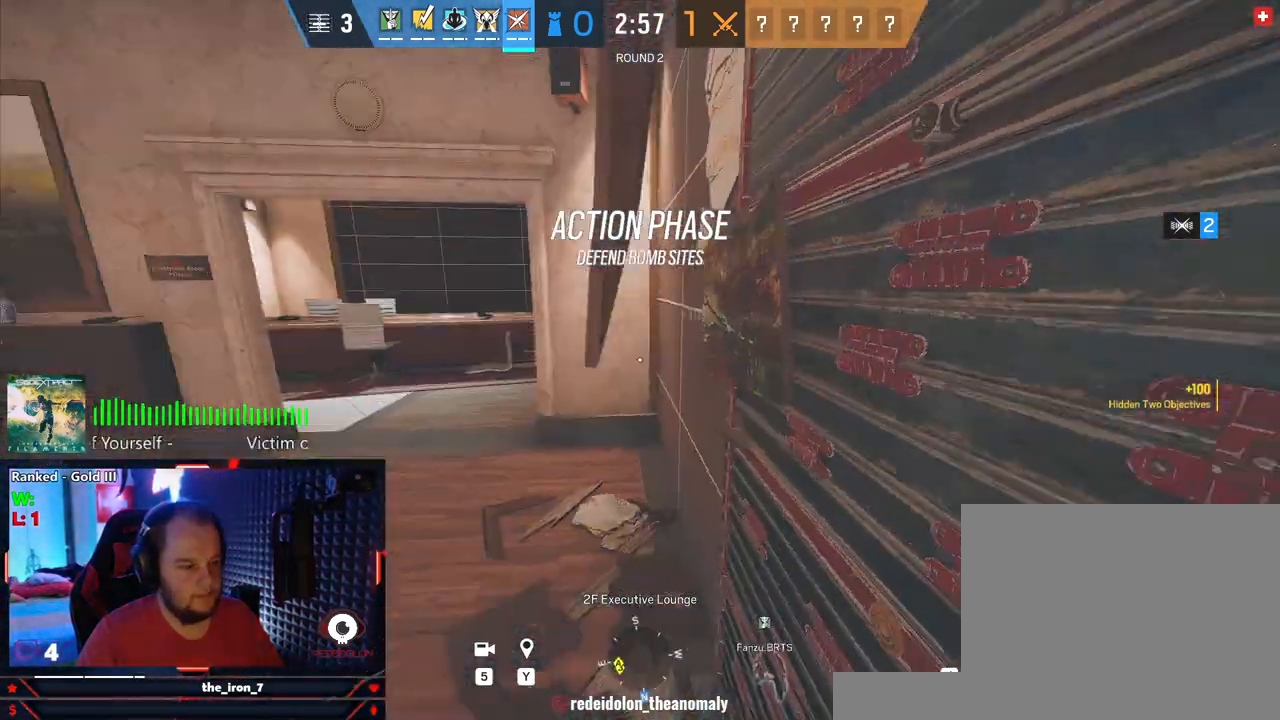
{"keys": ["f"], "mouse": [], "mouse_move": "still", "events": [[41, "f", "up"], [312, "f", "down"], [354, "a", "up"], [354, "shift", "up"], [354, "w", "up"]]}
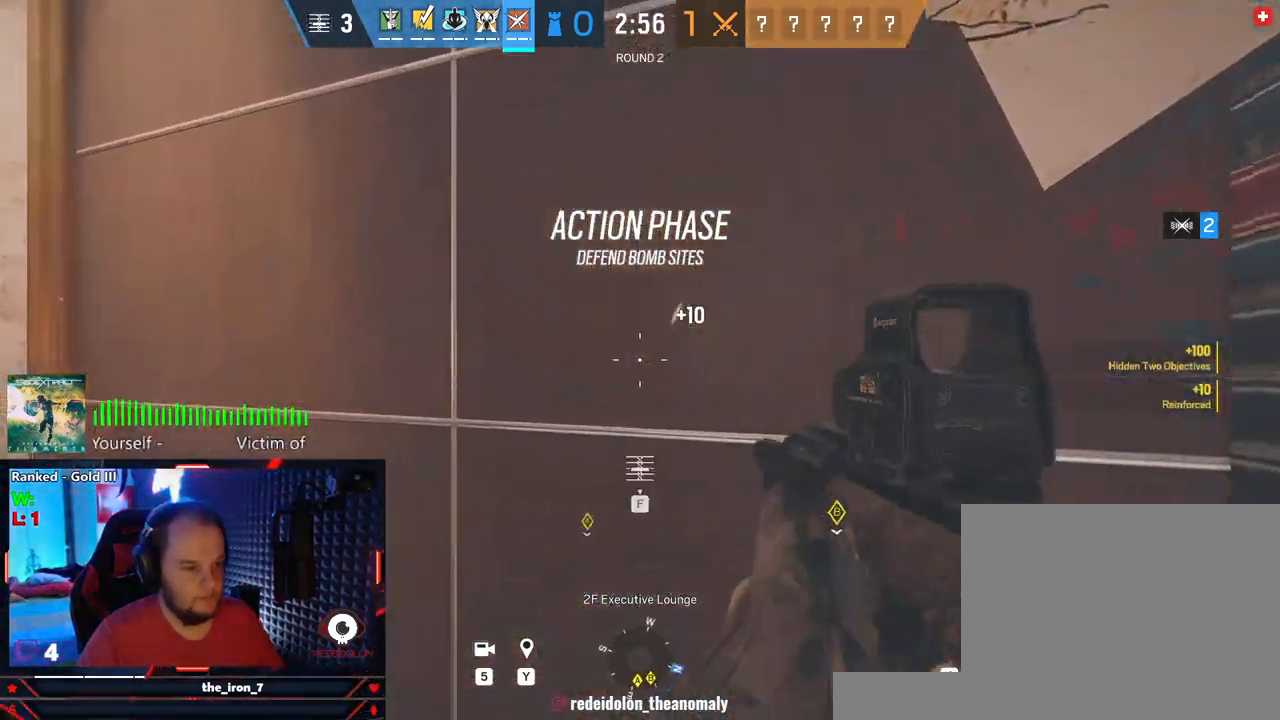
{"keys": ["f"], "mouse": [], "mouse_move": "still", "events": []}
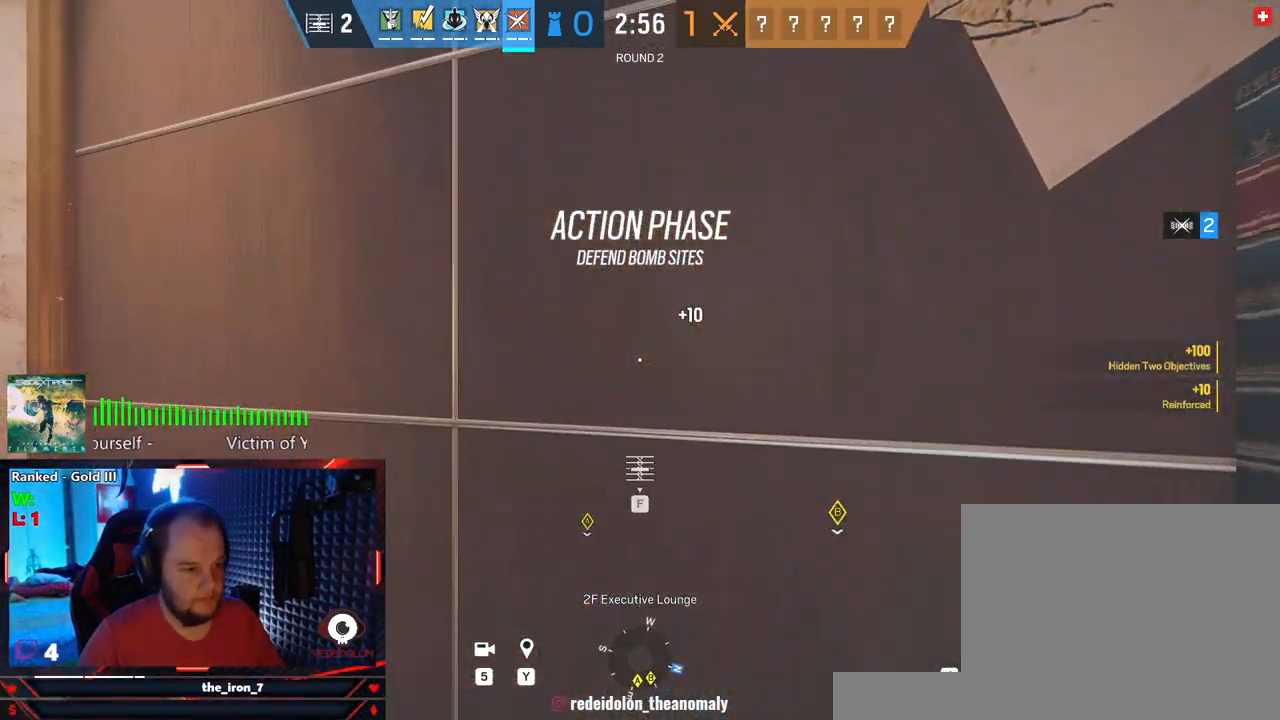
{"keys": ["f"], "mouse": [], "mouse_move": "still", "events": []}